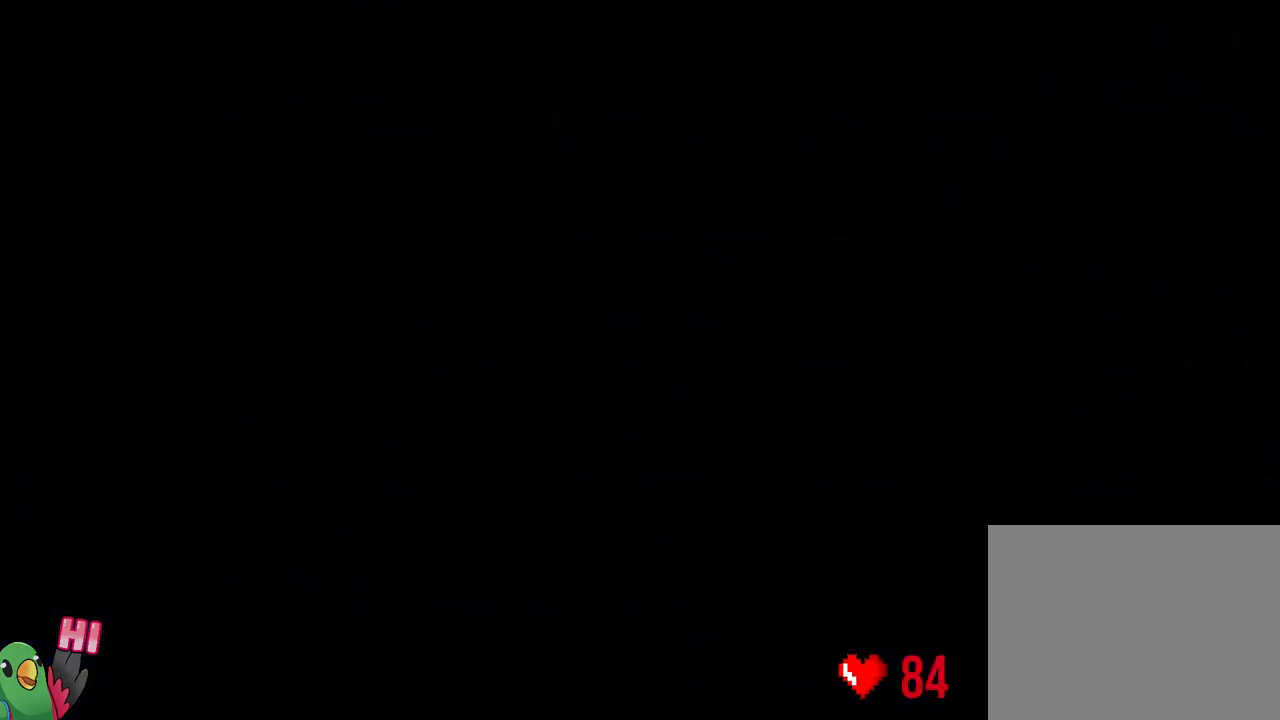
Gameplay with a controller (Nintendo layout); each line is a JSON object with the inputs held at the frame after it. "events" lists button and stick changes between this image and that frame as [ms after this image, input, new state], when the widget could be followed in between. Not read: HOME L3 R3.
{"buttons": ["L2"], "left_stick": "up-left", "right_stick": "center", "events": [[133, "R2", "down"], [183, "R2", "up"], [300, "Y", "down"], [300, "left_stick", "up-right"], [433, "R2", "down"], [433, "Y", "up"], [483, "left_stick", "up-left"], [500, "R2", "up"]]}
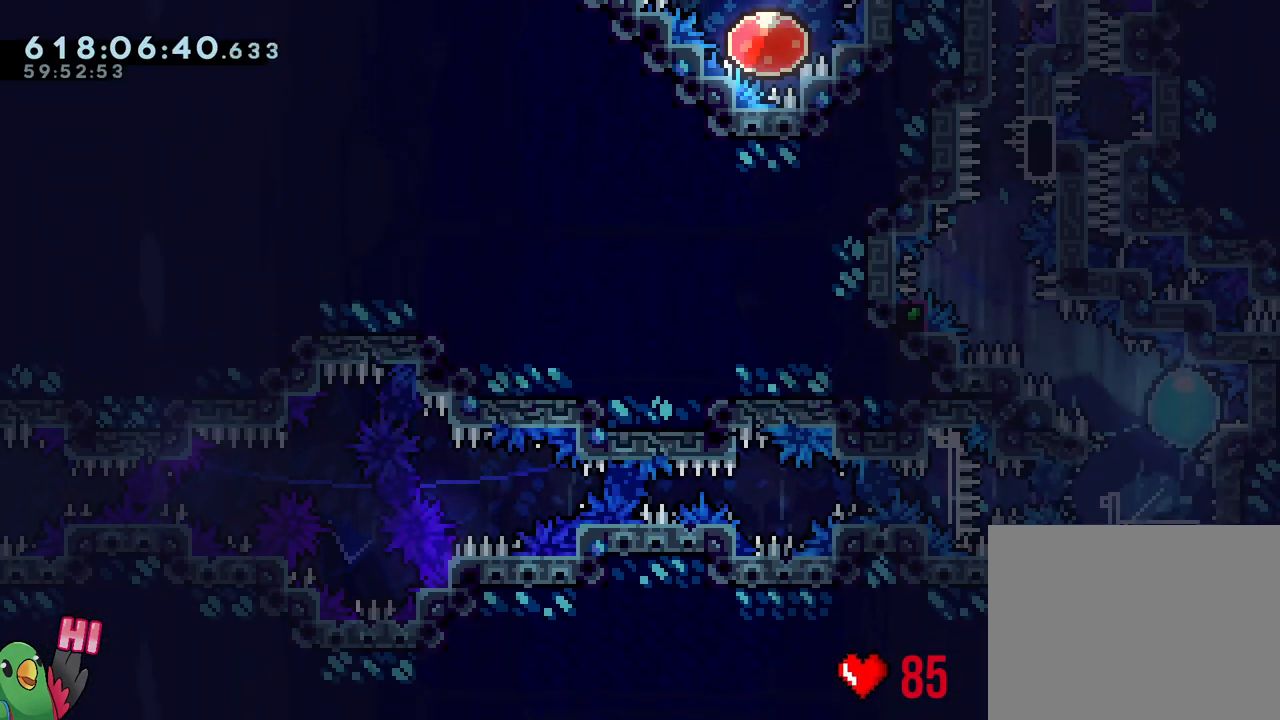
{"buttons": ["B"], "left_stick": "center", "right_stick": "left", "events": [[83, "left_stick", "center"], [117, "L2", "up"], [233, "B", "down"], [333, "right_stick", "up-left"], [400, "right_stick", "left"]]}
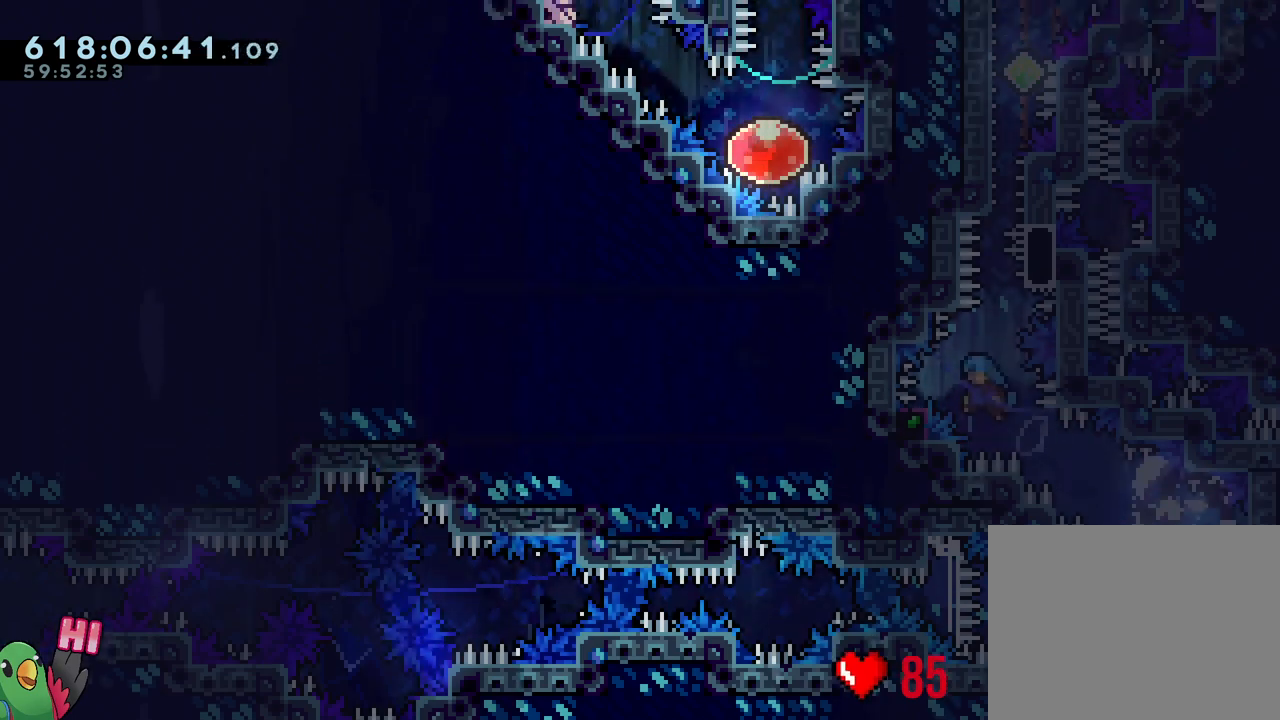
{"buttons": ["R1"], "left_stick": "right", "right_stick": "center", "events": [[33, "right_stick", "center"], [117, "L1", "down"], [283, "R1", "down"], [333, "L1", "up"], [383, "left_stick", "right"], [400, "B", "up"]]}
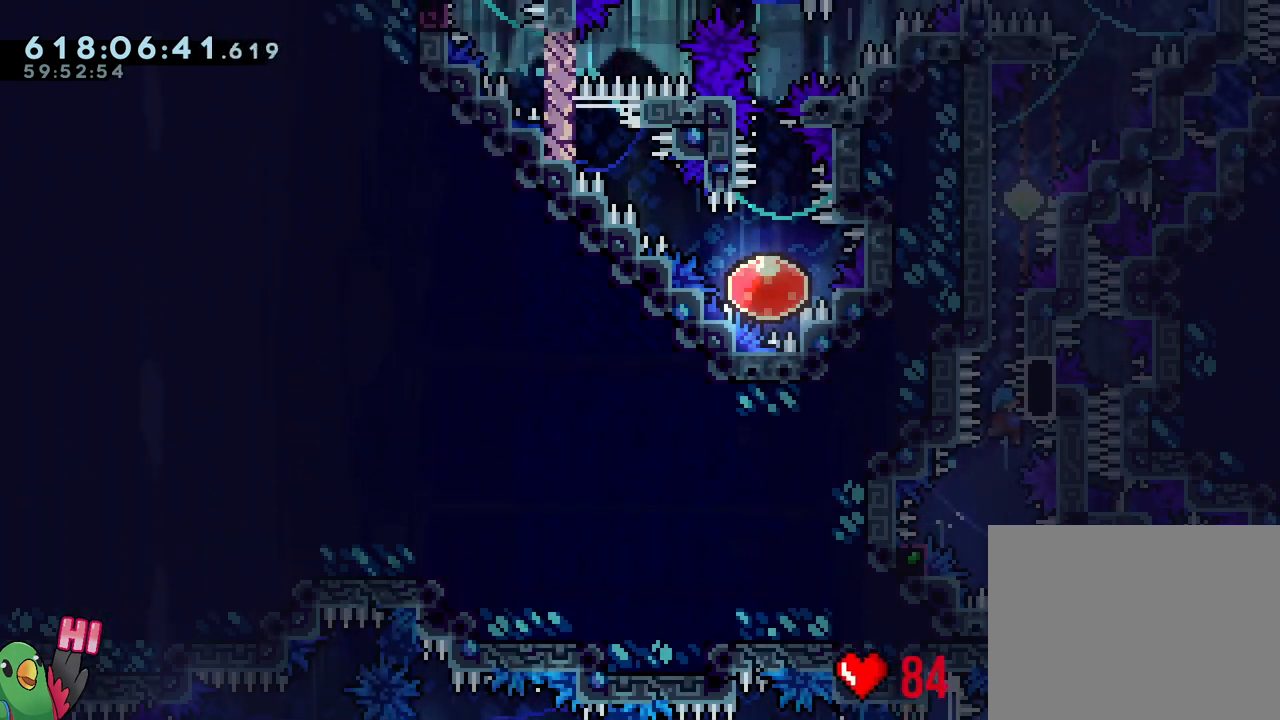
{"buttons": ["B", "Y", "R1"], "left_stick": "right", "right_stick": "center", "events": [[433, "Y", "down"], [483, "B", "down"]]}
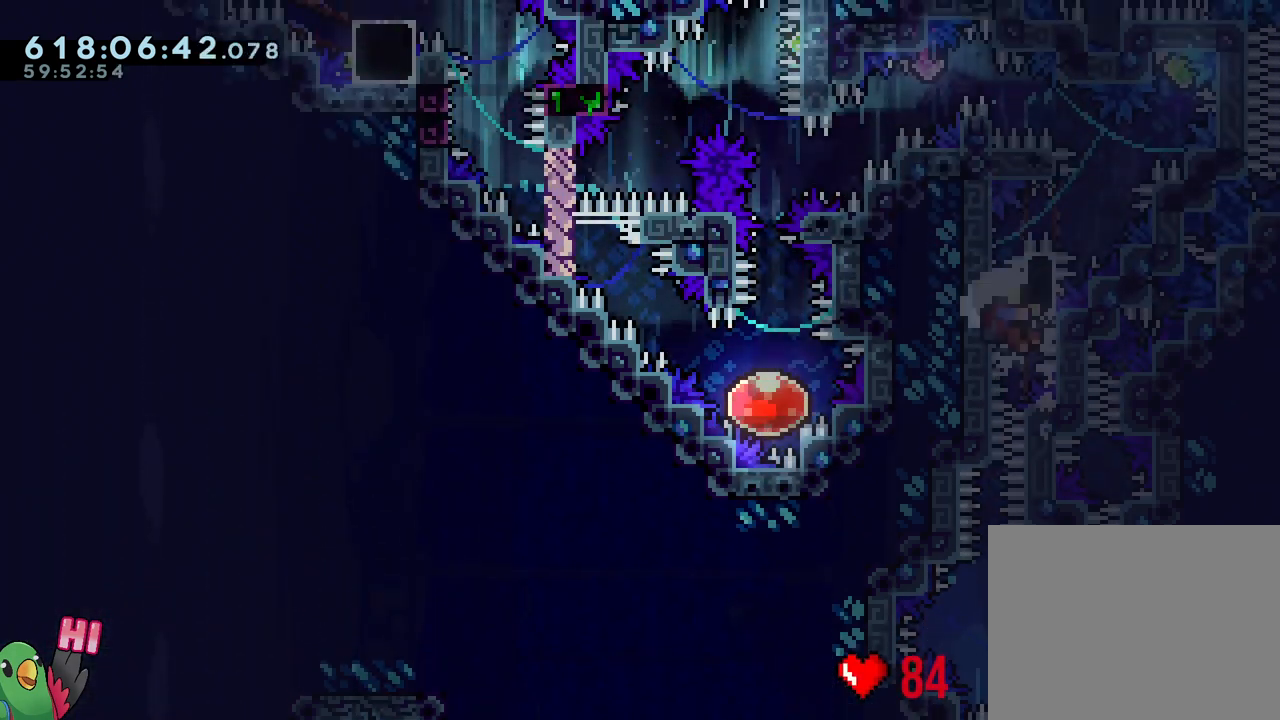
{"buttons": ["B", "R1"], "left_stick": "center", "right_stick": "center", "events": [[200, "L1", "down"], [200, "Y", "up"], [233, "B", "up"], [367, "L1", "up"], [433, "left_stick", "center"], [450, "B", "down"]]}
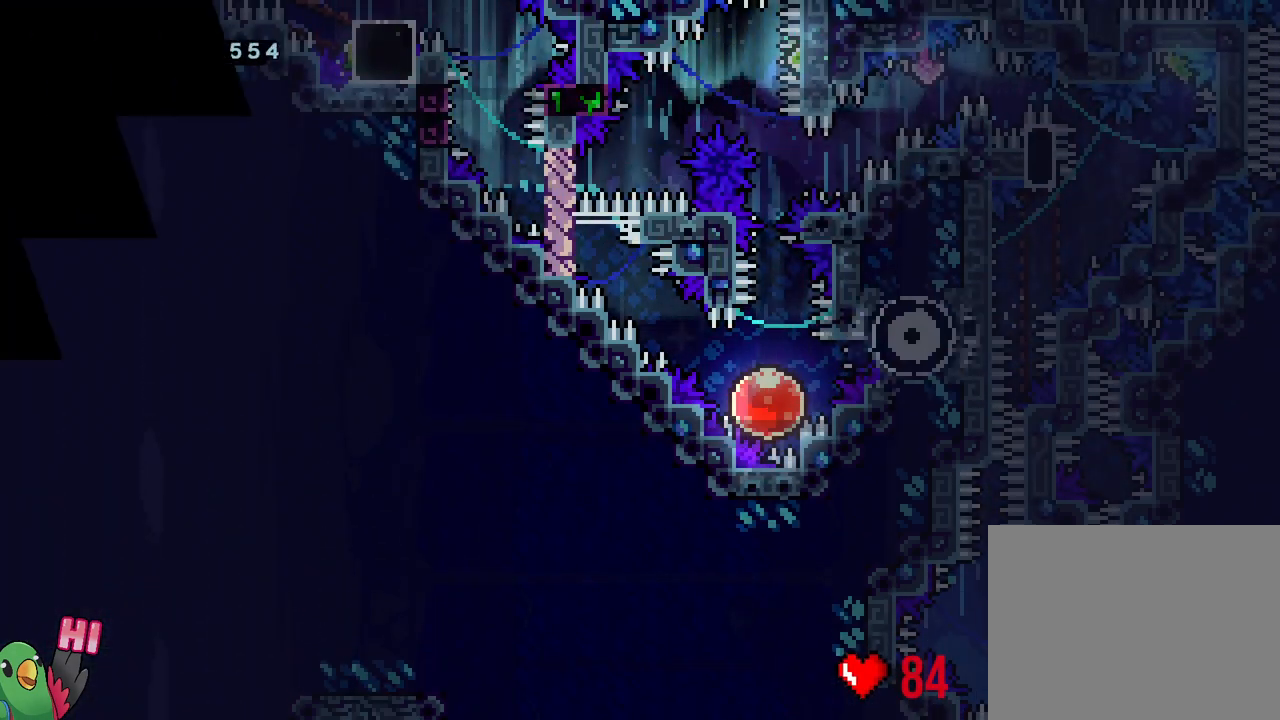
{"buttons": ["R1"], "left_stick": "center", "right_stick": "center", "events": [[50, "B", "up"], [167, "B", "down"], [283, "B", "up"], [367, "B", "down"], [450, "B", "up"]]}
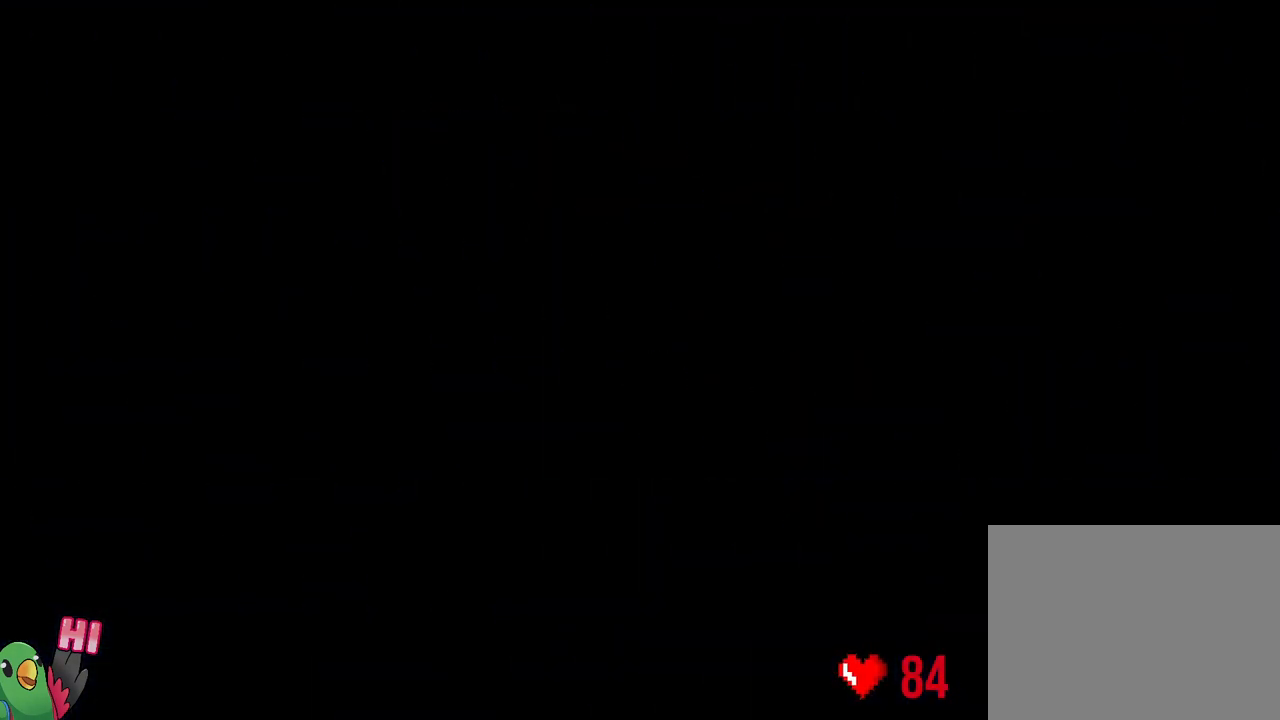
{"buttons": ["L2"], "left_stick": "center", "right_stick": "center", "events": [[33, "B", "down"], [33, "L2", "down"], [117, "B", "up"], [200, "R1", "up"]]}
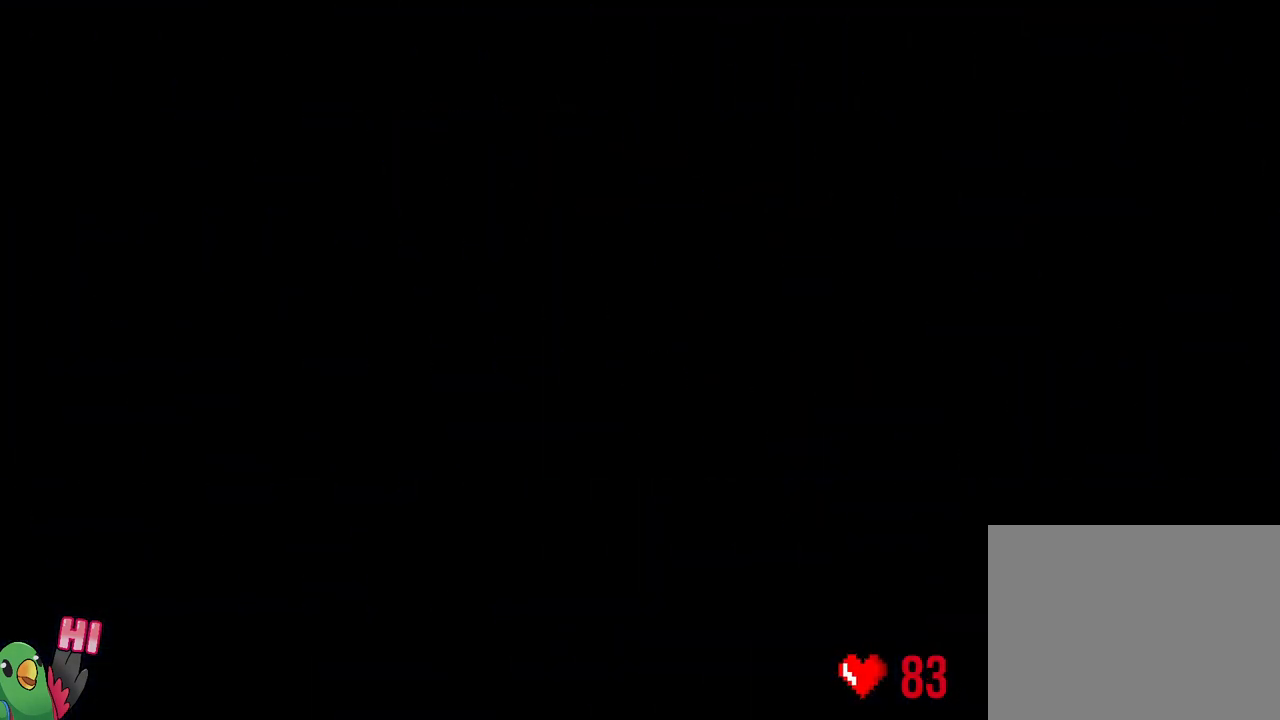
{"buttons": ["Y", "L2"], "left_stick": "up-right", "right_stick": "center"}
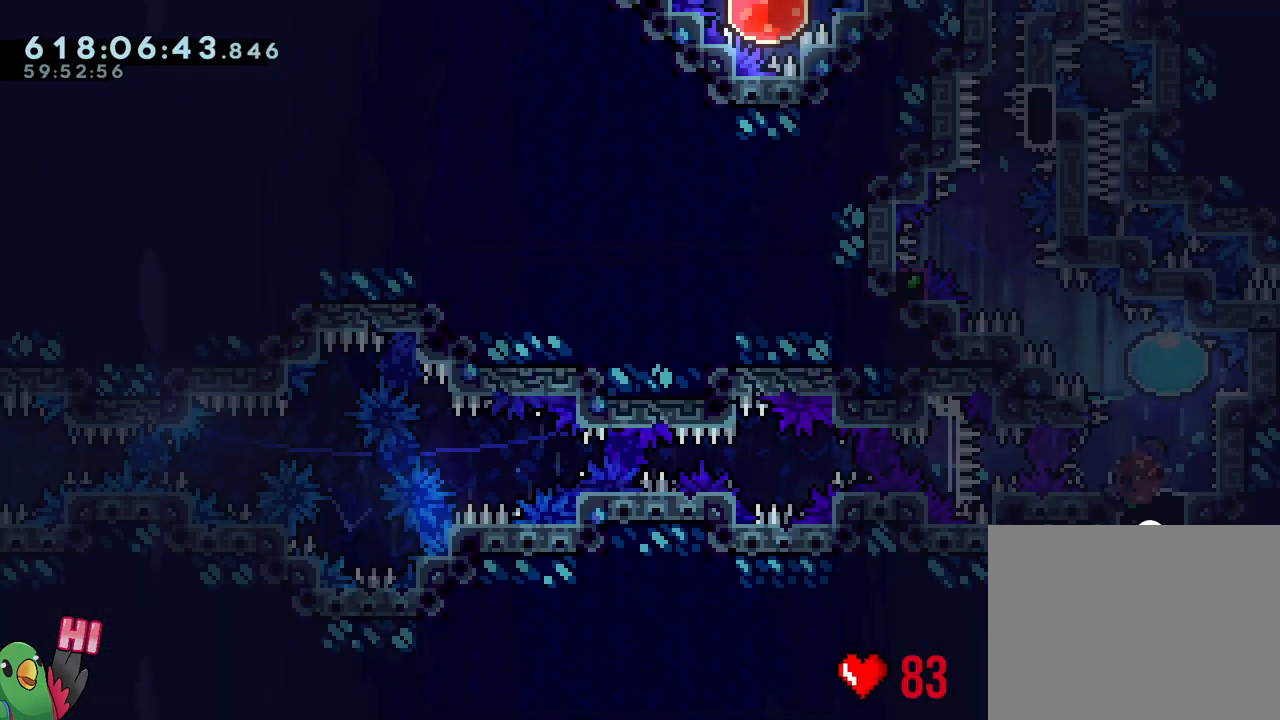
{"buttons": ["B"], "left_stick": "center", "right_stick": "up-left", "events": [[117, "R2", "down"], [117, "Y", "up"], [150, "left_stick", "up-left"], [183, "R2", "up"], [250, "L2", "up"], [283, "left_stick", "center"], [433, "B", "down"], [483, "right_stick", "up-left"]]}
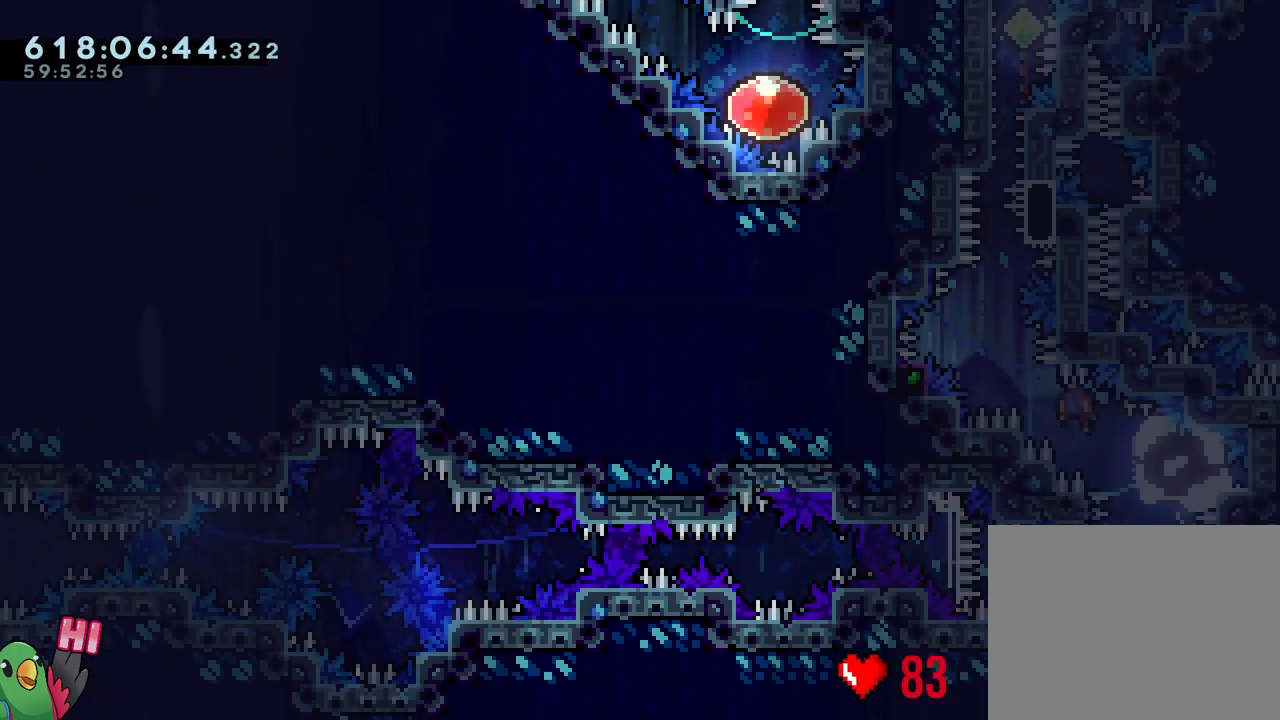
{"buttons": ["B", "L1", "R1"], "left_stick": "center", "right_stick": "center", "events": [[150, "right_stick", "center"], [283, "L1", "down"], [433, "R1", "down"]]}
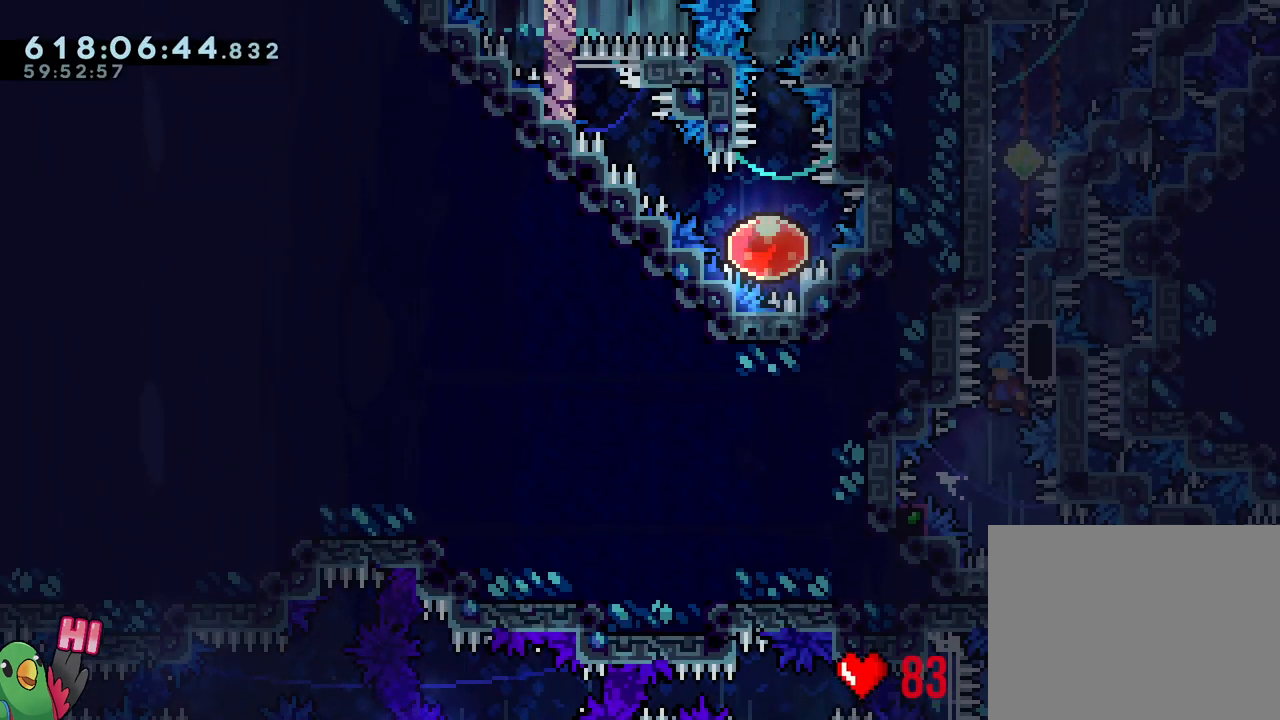
{"buttons": ["R1"], "left_stick": "right", "right_stick": "center", "events": [[33, "L1", "up"], [50, "left_stick", "right"], [117, "B", "up"]]}
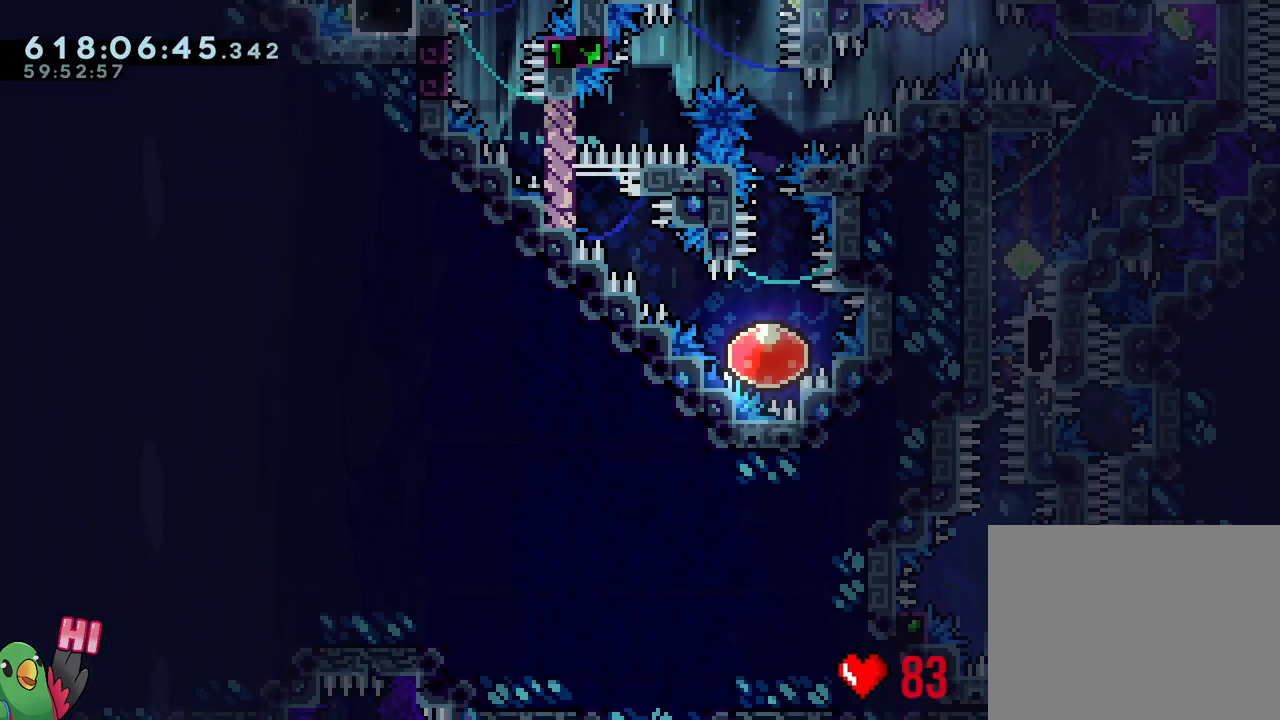
{"buttons": ["L1", "R1"], "left_stick": "right", "right_stick": "center", "events": [[133, "Y", "down"], [200, "B", "down"], [383, "L1", "down"], [383, "Y", "up"], [433, "B", "up"]]}
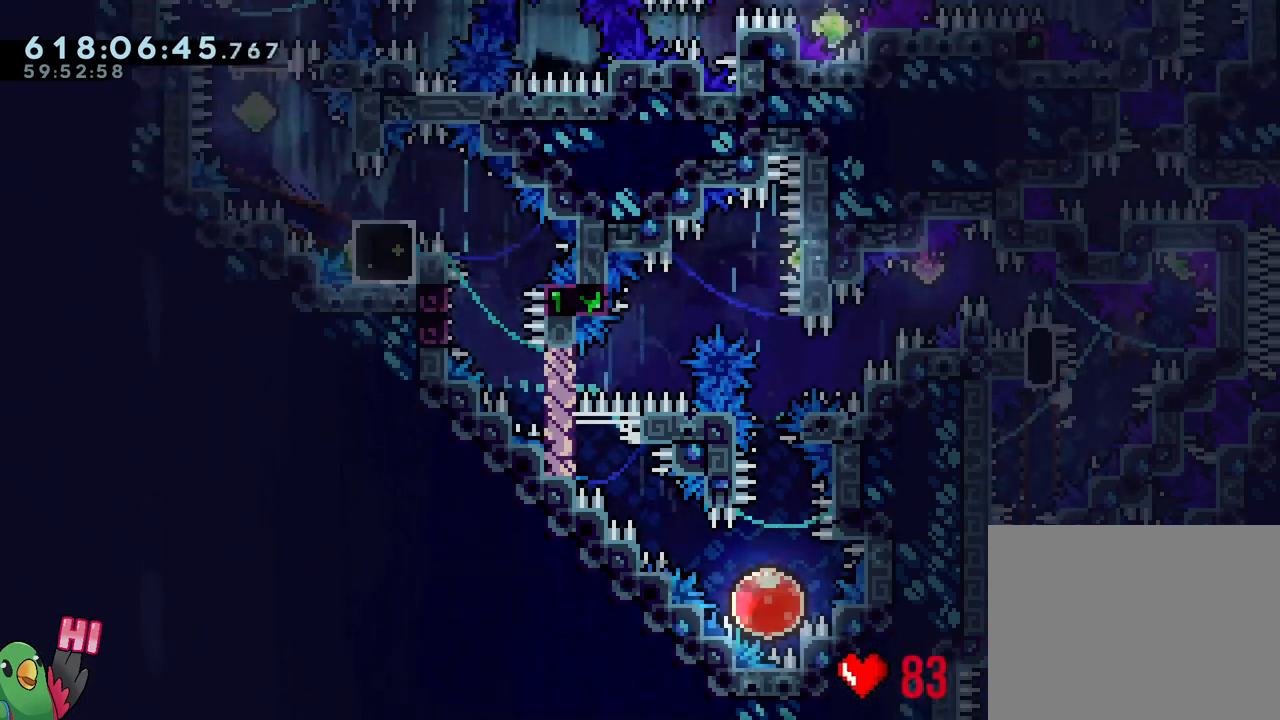
{"buttons": ["B", "Y", "L1", "R1"], "left_stick": "down-left", "right_stick": "center", "events": [[150, "Y", "down"], [150, "left_stick", "left"], [300, "Y", "up"], [383, "B", "down"], [383, "left_stick", "down-left"], [483, "Y", "down"]]}
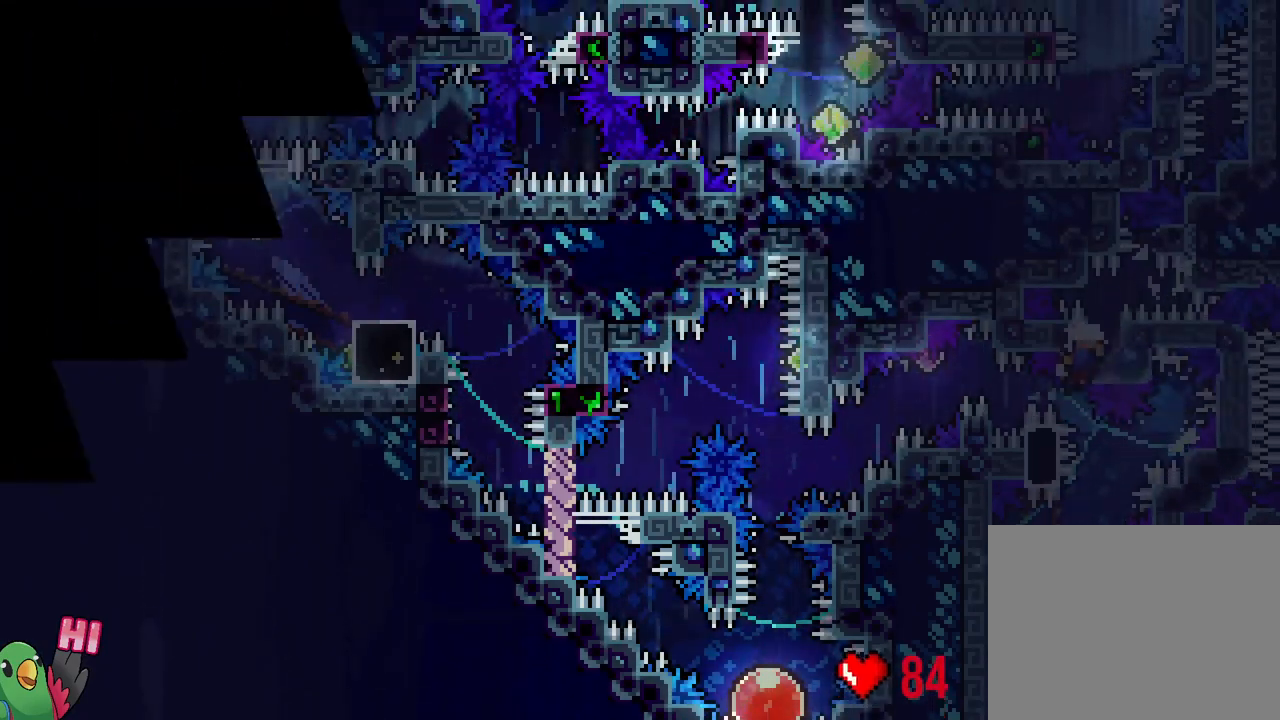
{"buttons": ["B"], "left_stick": "center", "right_stick": "center", "events": [[133, "Y", "up"], [150, "left_stick", "left"], [317, "L1", "up"], [333, "B", "up"], [383, "left_stick", "center"], [467, "B", "down"], [483, "R1", "up"]]}
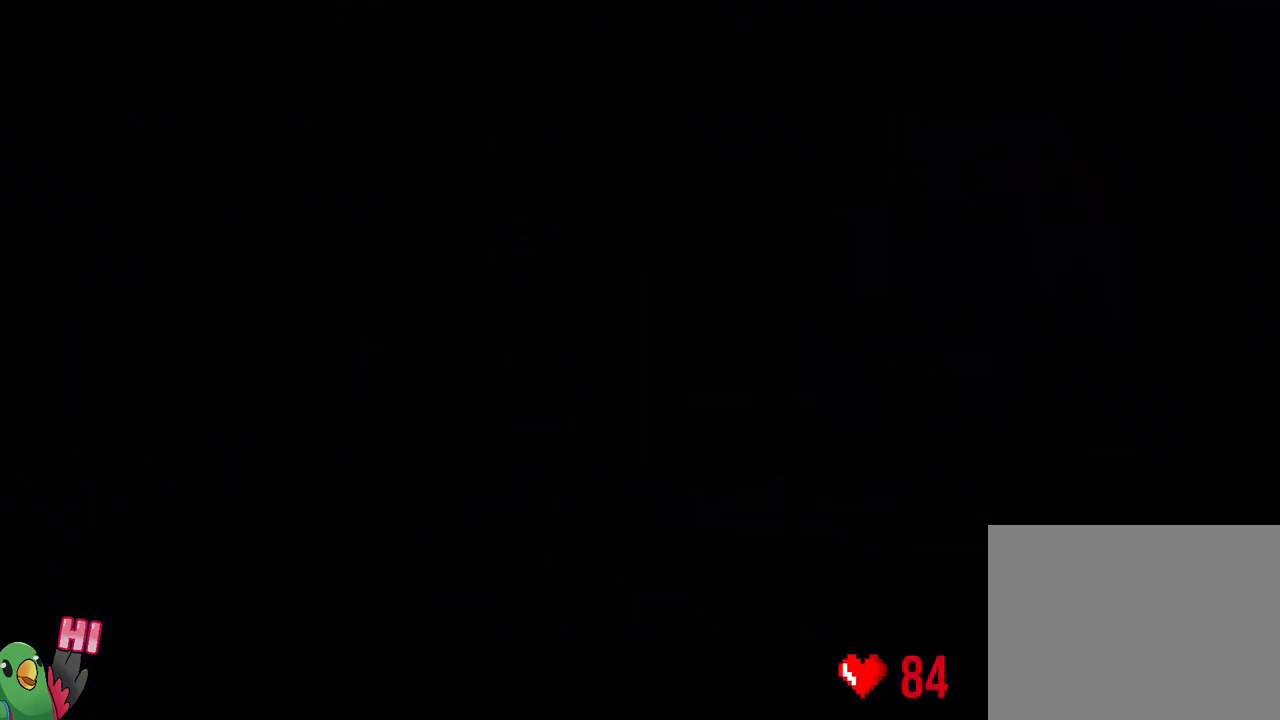
{"buttons": ["B", "L2", "R1"], "left_stick": "center", "right_stick": "center", "events": [[33, "R1", "down"], [83, "B", "up"], [183, "B", "down"], [250, "L2", "down"], [317, "B", "up"], [450, "B", "down"]]}
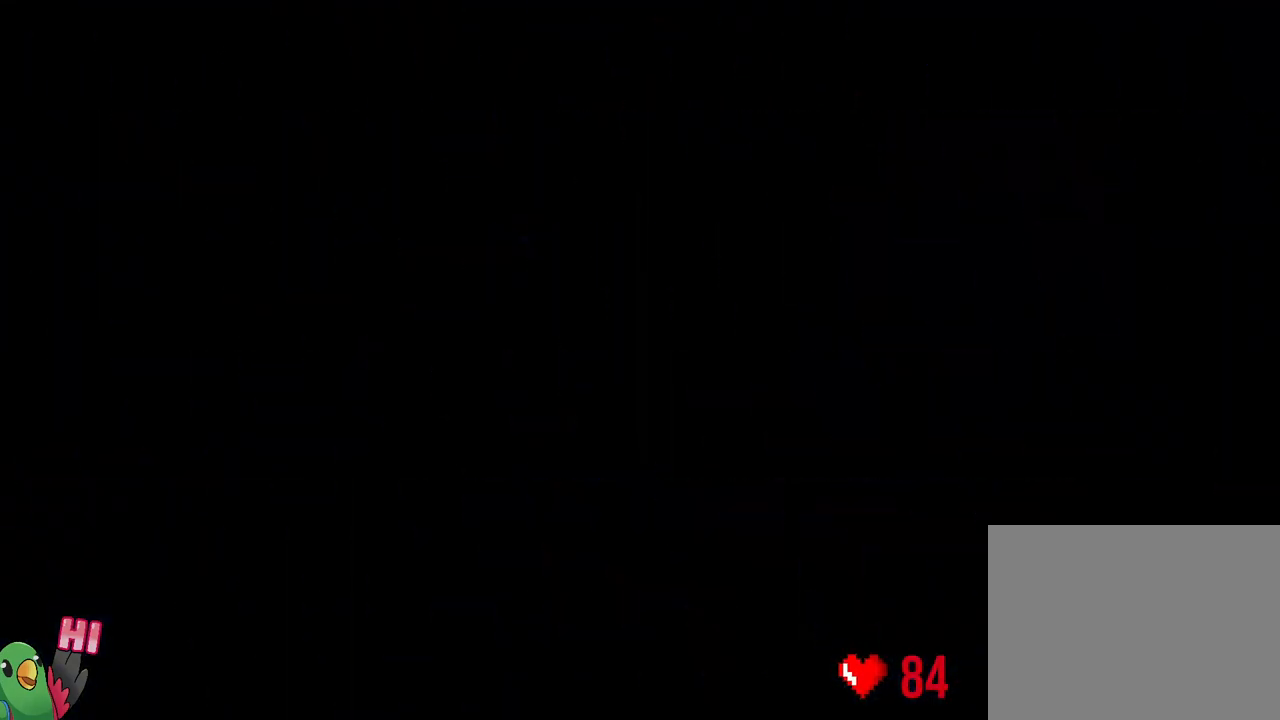
{"buttons": ["Y", "L2"], "left_stick": "up-right", "right_stick": "center", "events": [[50, "B", "up"], [67, "R1", "up"], [117, "R2", "down"], [167, "R2", "up"], [483, "left_stick", "up-right"], [500, "Y", "down"]]}
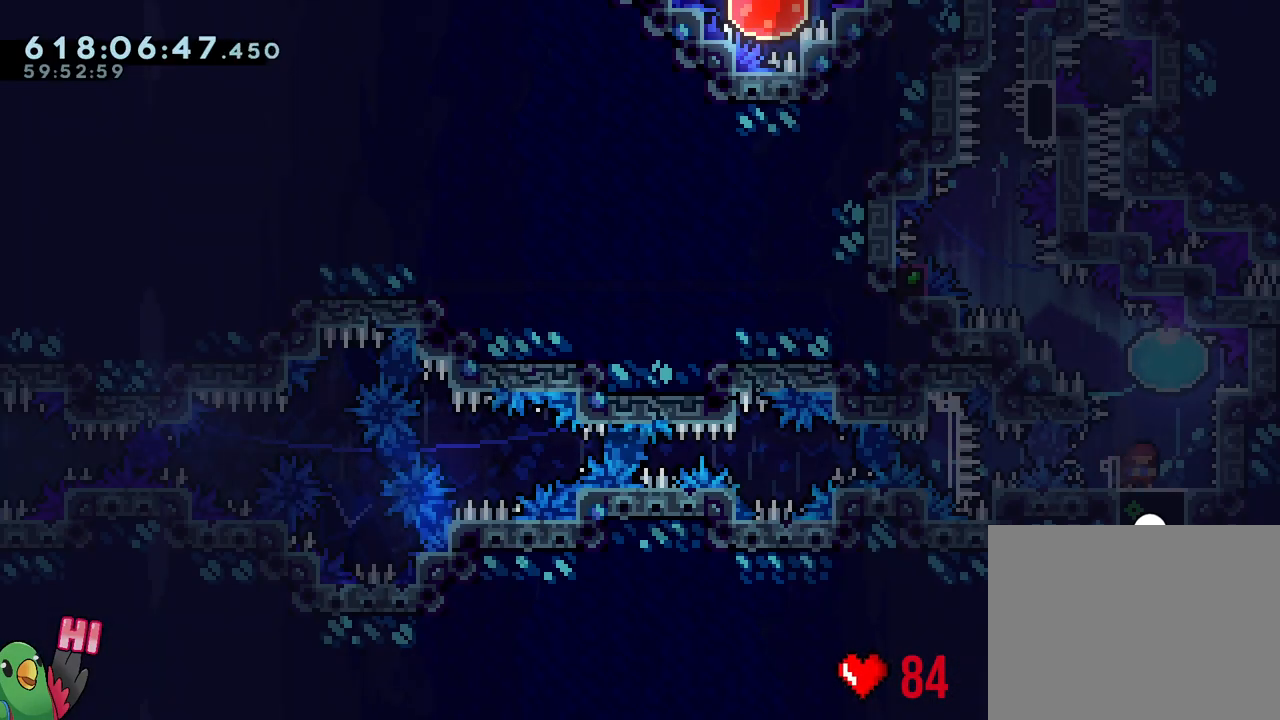
{"buttons": ["B"], "left_stick": "center", "right_stick": "center", "events": [[133, "Y", "up"], [183, "R2", "down"], [183, "left_stick", "up-left"], [233, "R2", "up"], [300, "L2", "up"], [317, "left_stick", "center"], [483, "B", "down"]]}
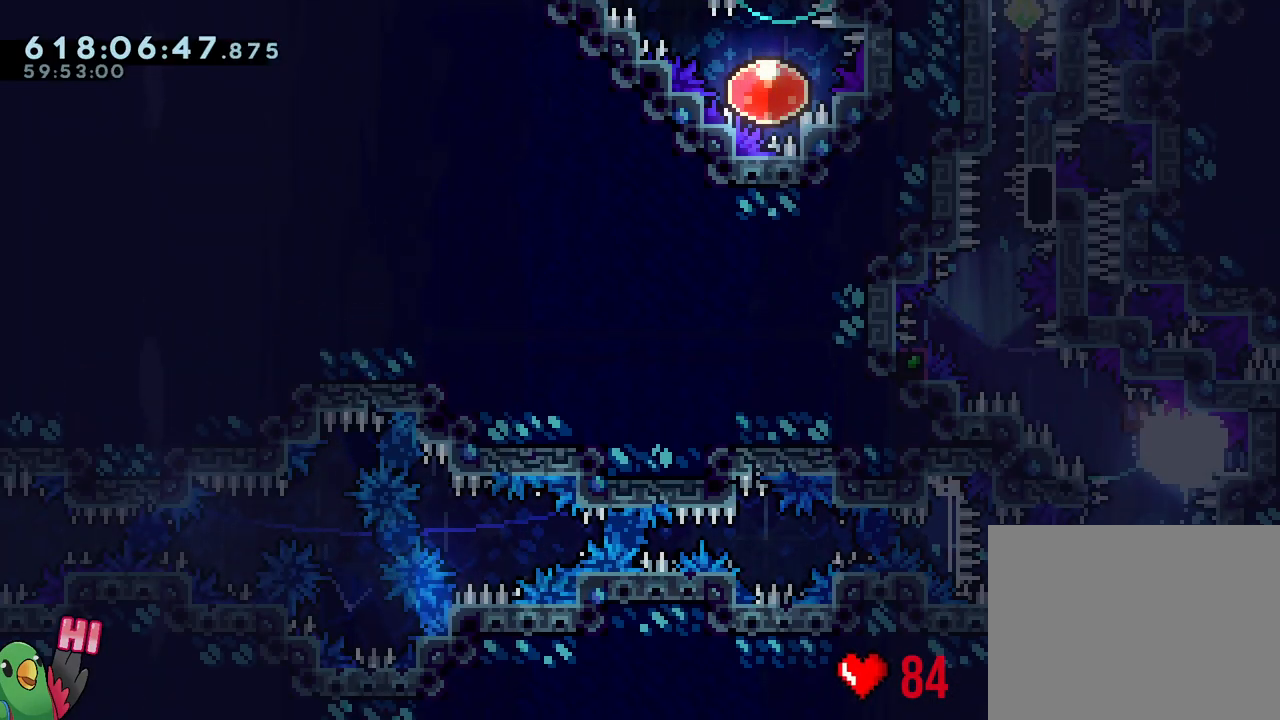
{"buttons": ["B", "L1"], "left_stick": "center", "right_stick": "center", "events": [[50, "right_stick", "up-left"], [167, "right_stick", "center"], [333, "L1", "down"]]}
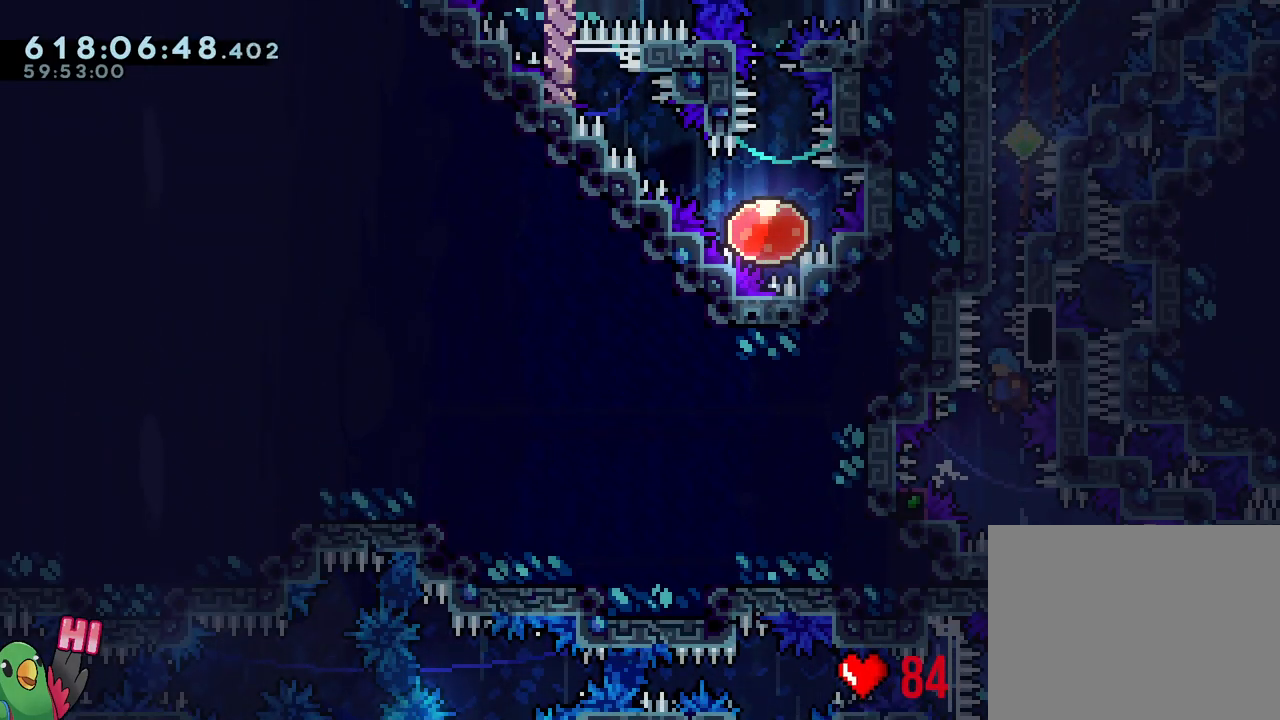
{"buttons": ["R1"], "left_stick": "right", "right_stick": "center", "events": [[17, "R1", "down"], [117, "L1", "up"], [117, "left_stick", "right"], [200, "B", "up"]]}
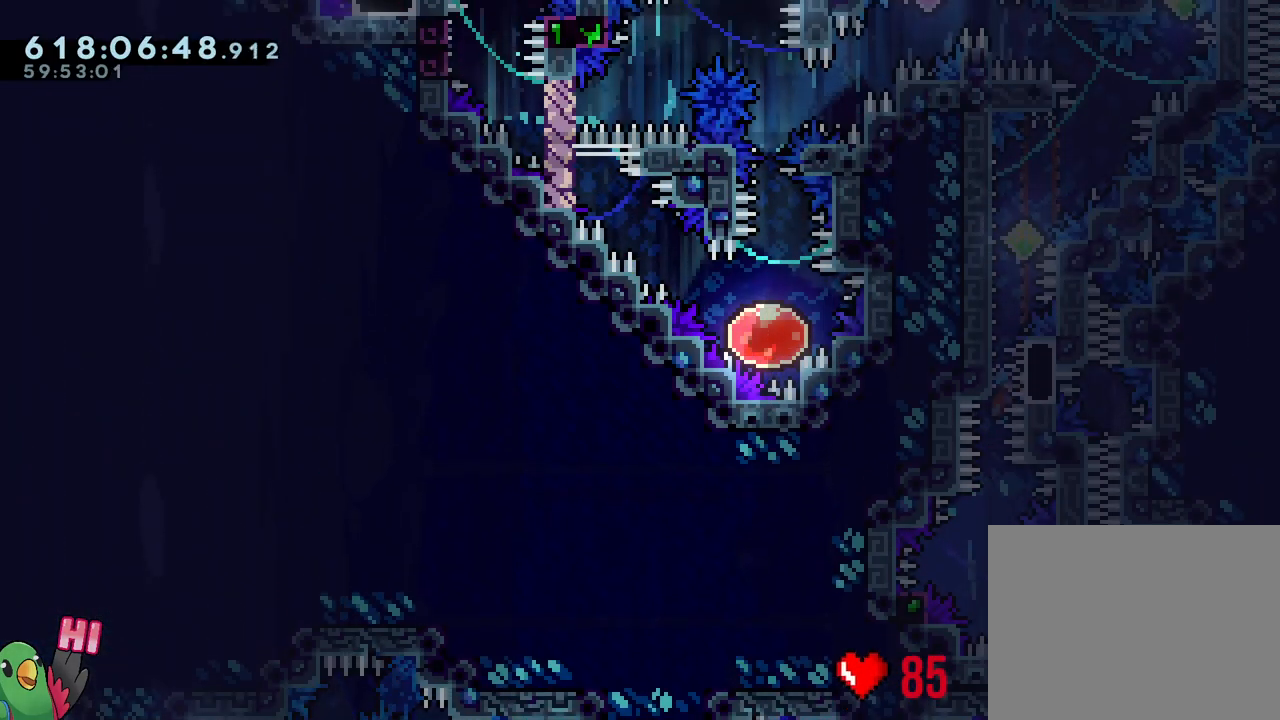
{"buttons": ["L1", "R1"], "left_stick": "right", "right_stick": "center", "events": [[183, "Y", "down"], [283, "B", "down"], [450, "L1", "down"], [450, "Y", "up"], [483, "B", "up"]]}
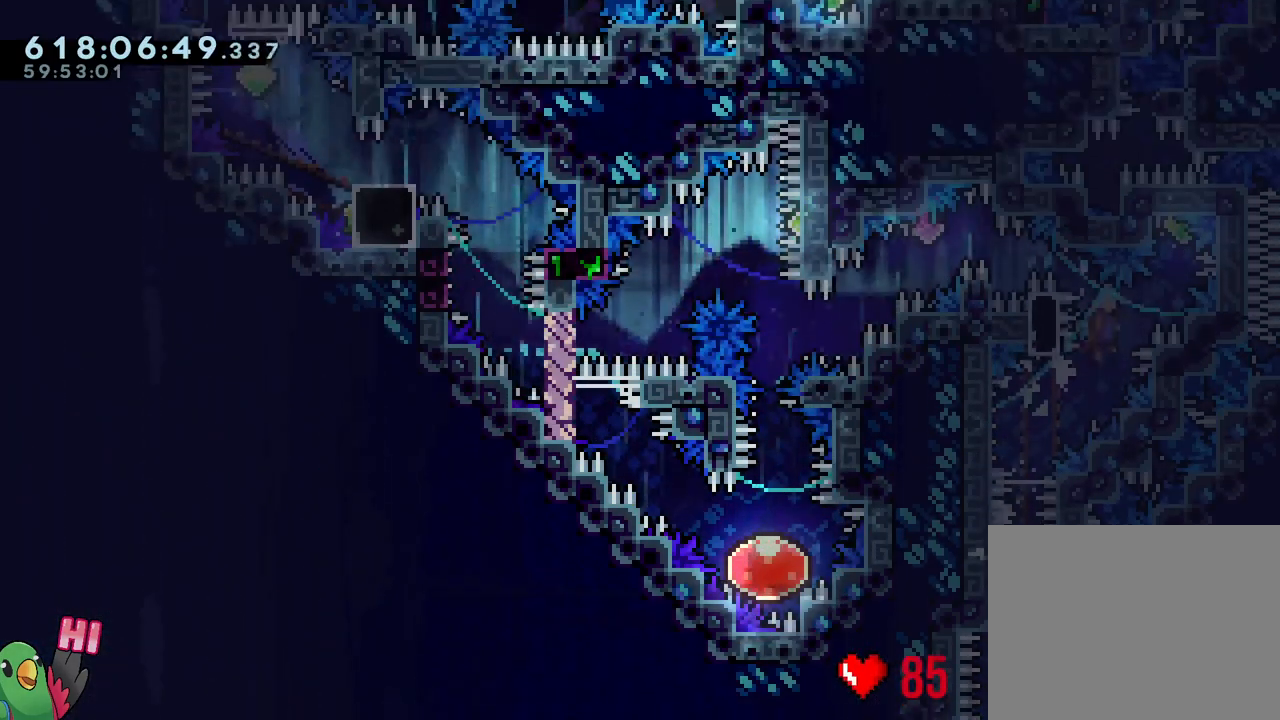
{"buttons": ["B", "L1", "R1"], "left_stick": "down-left", "right_stick": "center", "events": [[233, "Y", "down"], [233, "left_stick", "left"], [350, "Y", "up"], [433, "B", "down"], [433, "left_stick", "down-left"]]}
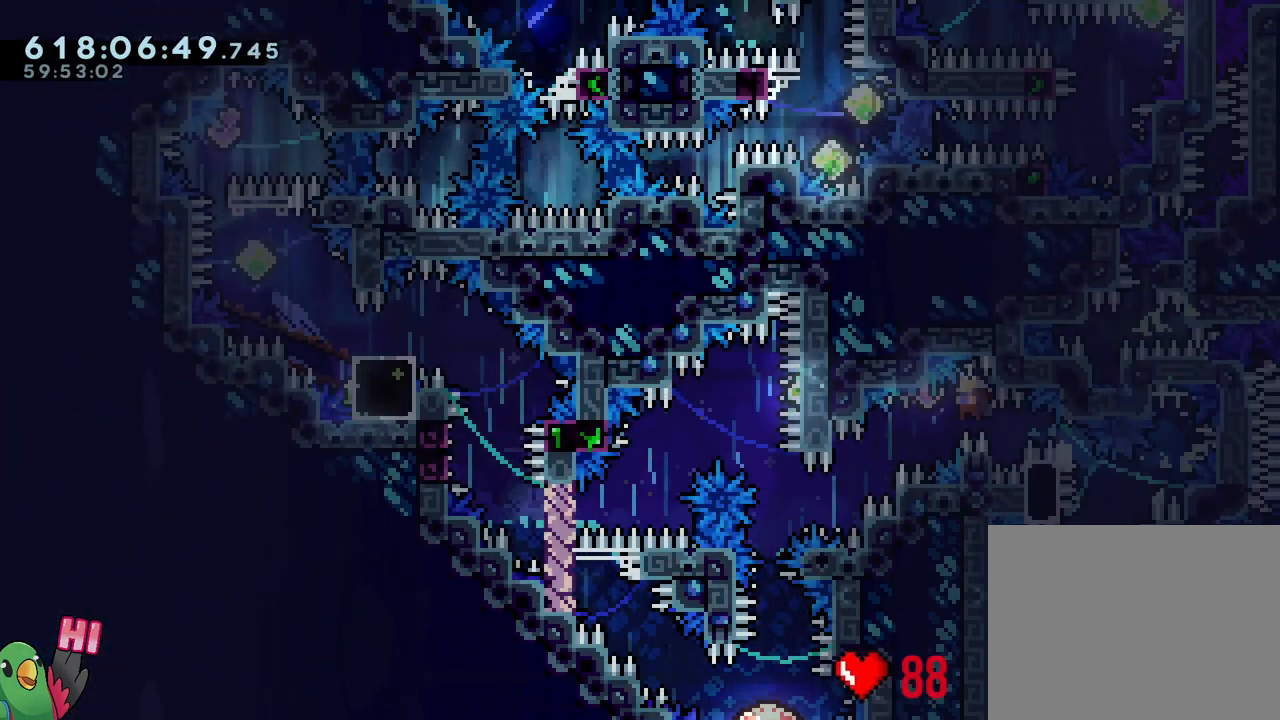
{"buttons": [], "left_stick": "left", "right_stick": "center", "events": [[67, "Y", "down"], [150, "Y", "up"], [233, "left_stick", "left"], [283, "Y", "down"], [433, "R1", "up"], [433, "Y", "up"], [483, "B", "up"], [483, "L1", "up"]]}
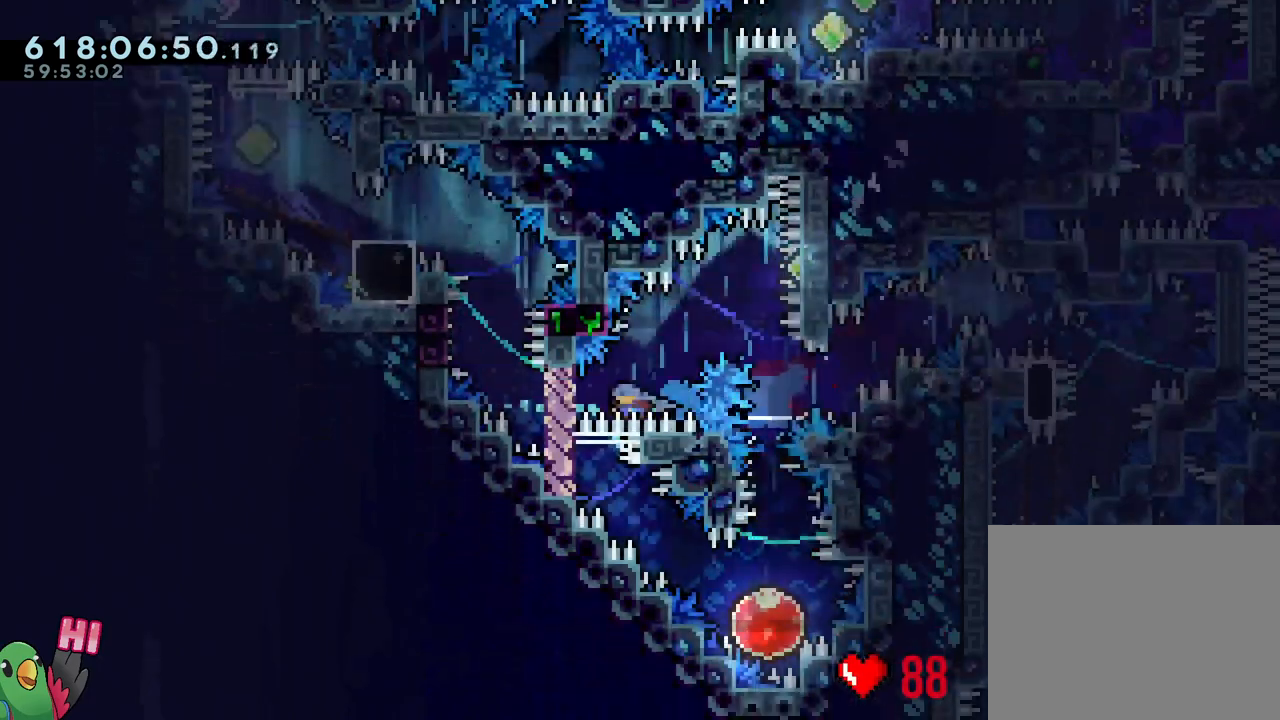
{"buttons": ["L1"], "left_stick": "down-right", "right_stick": "center", "events": [[17, "left_stick", "center"], [67, "left_stick", "right"], [200, "L1", "down"], [417, "left_stick", "down-right"]]}
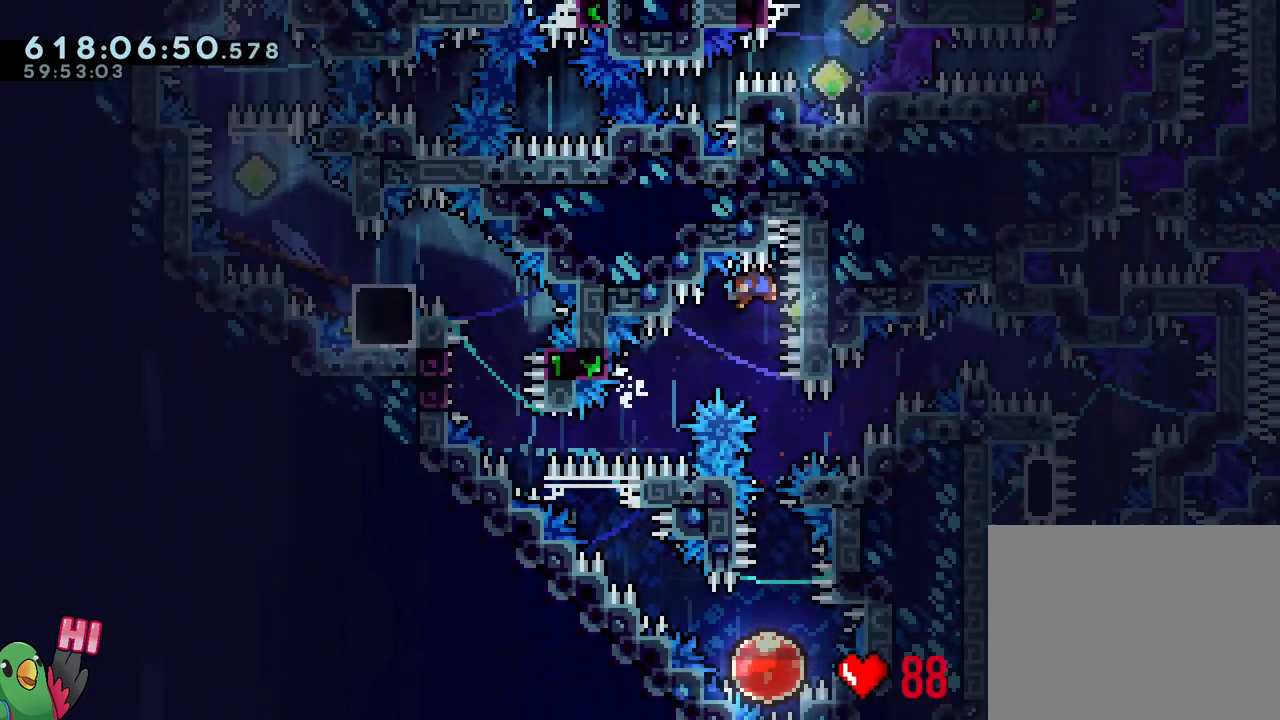
{"buttons": [], "left_stick": "center", "right_stick": "center", "events": [[50, "L1", "up"], [50, "left_stick", "down"], [83, "Y", "down"], [233, "Y", "up"], [333, "left_stick", "center"]]}
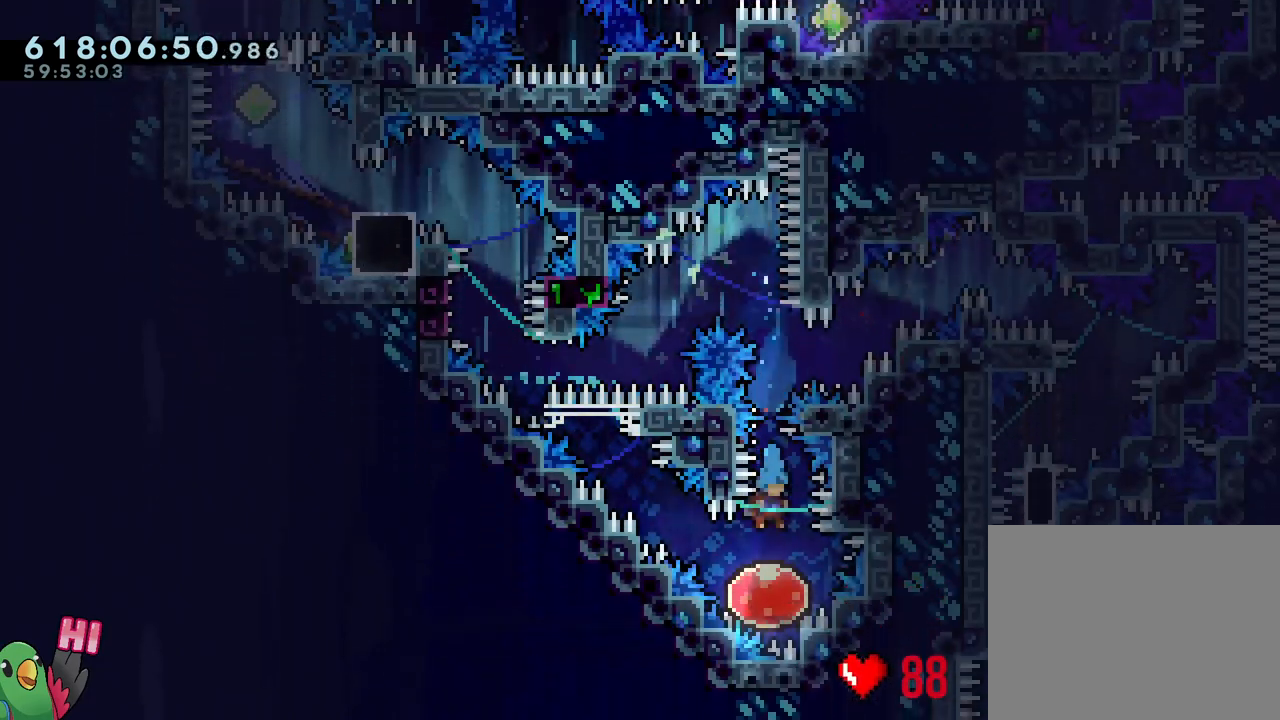
{"buttons": [], "left_stick": "up-left", "right_stick": "center", "events": [[83, "left_stick", "up-left"]]}
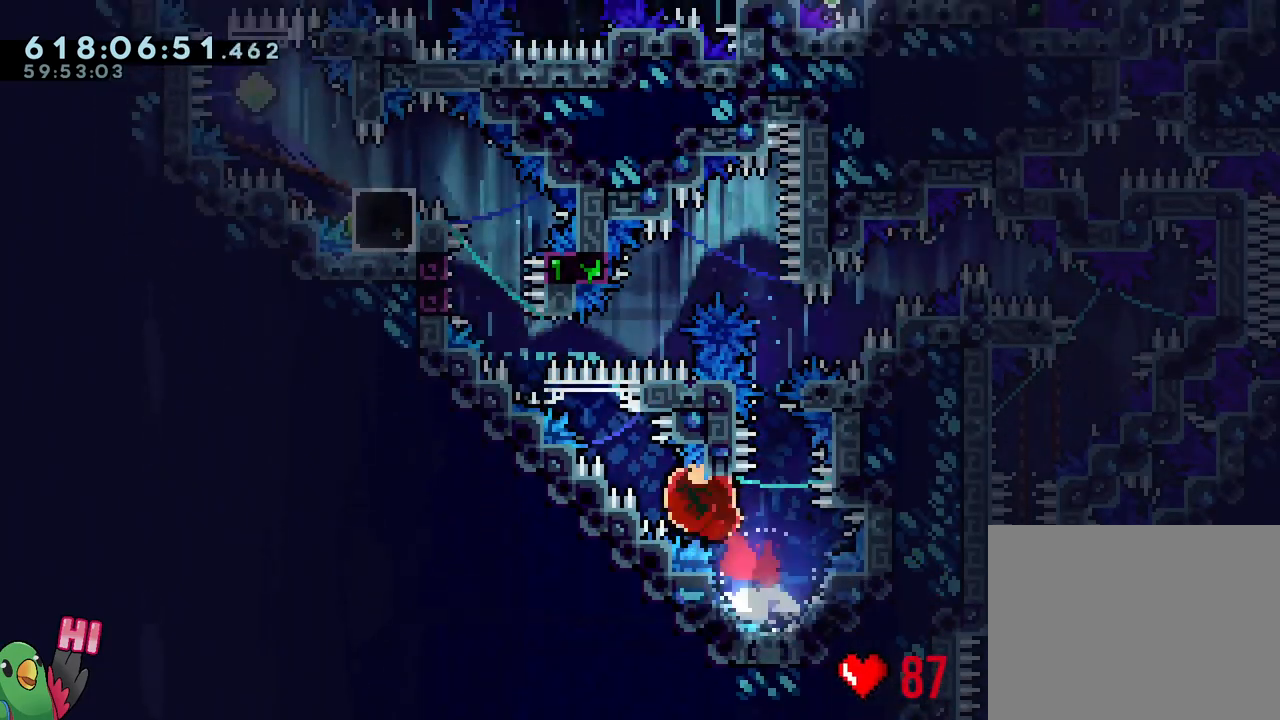
{"buttons": ["B", "L1", "R1"], "left_stick": "up-left", "right_stick": "center", "events": [[333, "B", "down"], [433, "L1", "down"], [500, "R1", "down"]]}
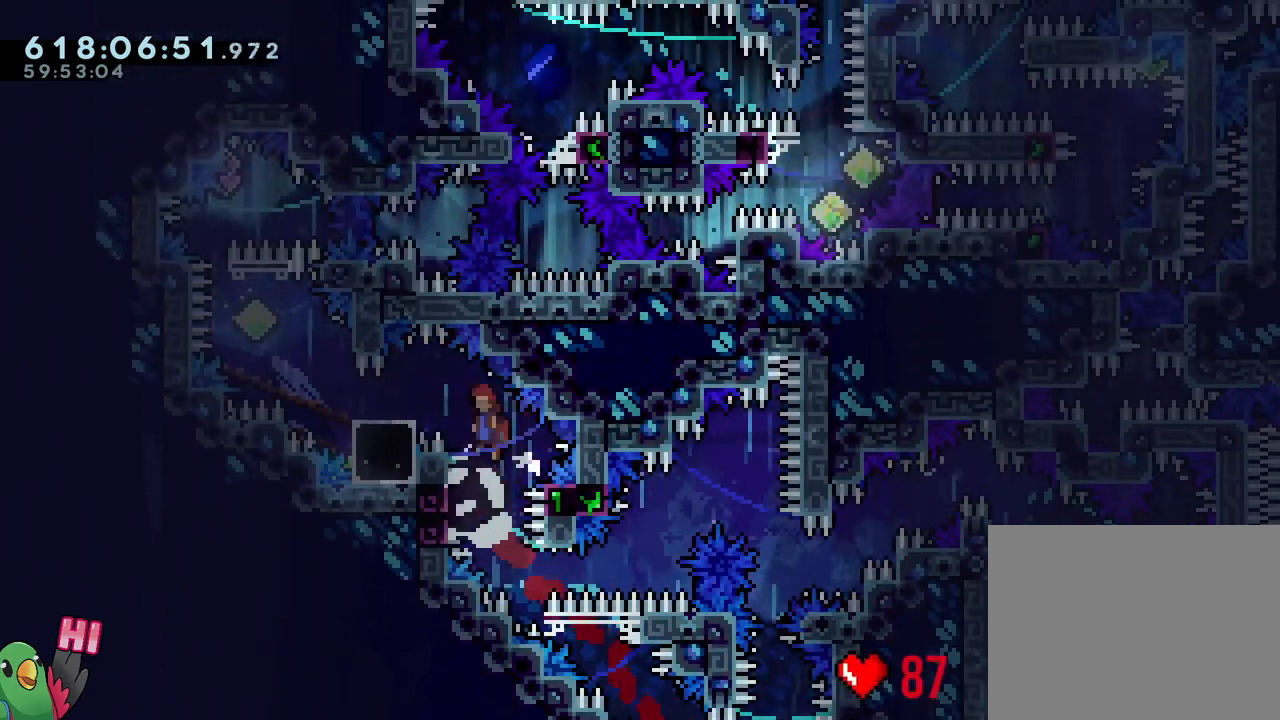
{"buttons": [], "left_stick": "center", "right_stick": "center", "events": [[317, "L1", "up"], [317, "left_stick", "center"], [350, "B", "up"], [367, "R1", "up"]]}
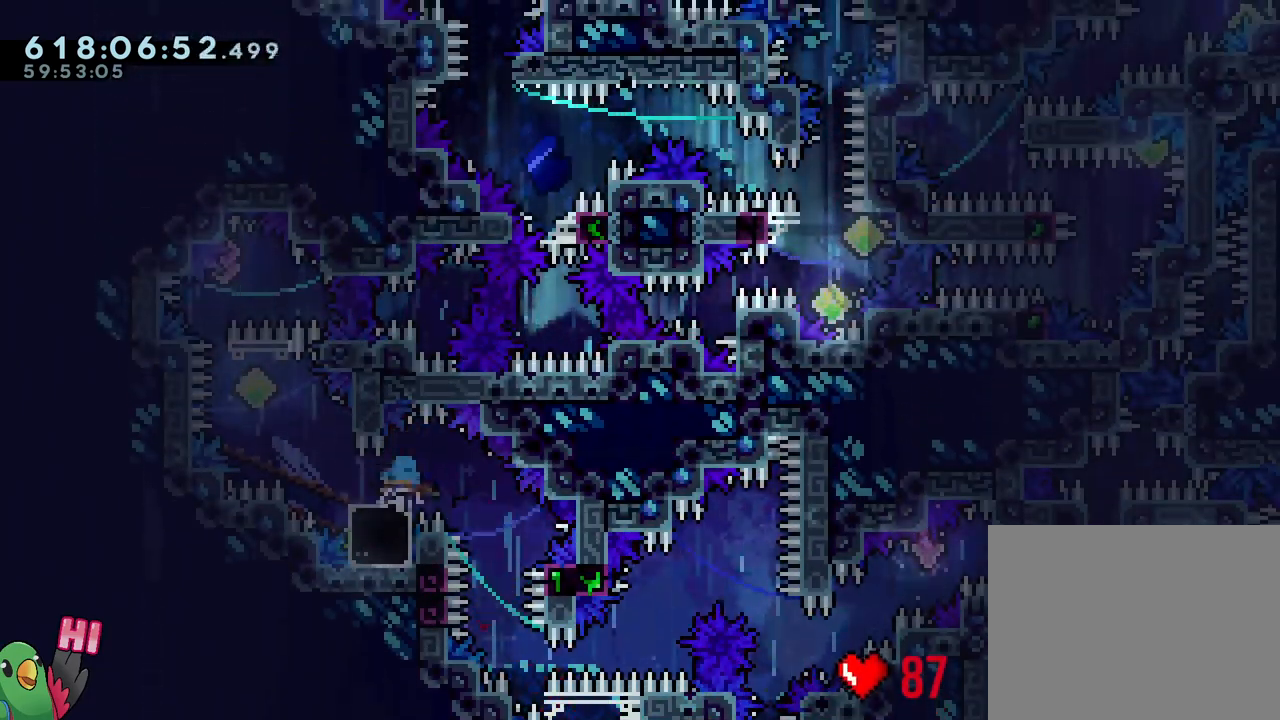
{"buttons": ["Y"], "left_stick": "center", "right_stick": "center", "events": [[450, "Y", "down"]]}
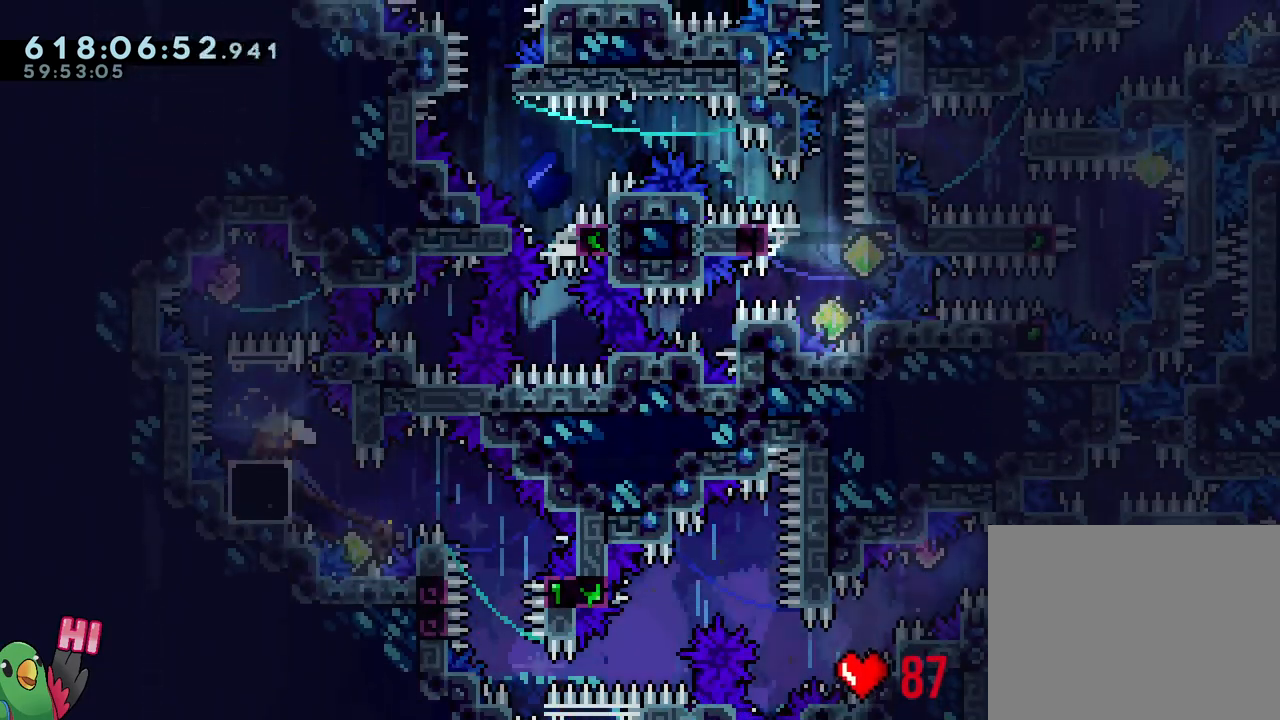
{"buttons": ["B"], "left_stick": "up-left", "right_stick": "center", "events": [[117, "Y", "up"], [300, "left_stick", "up-left"], [317, "B", "down"]]}